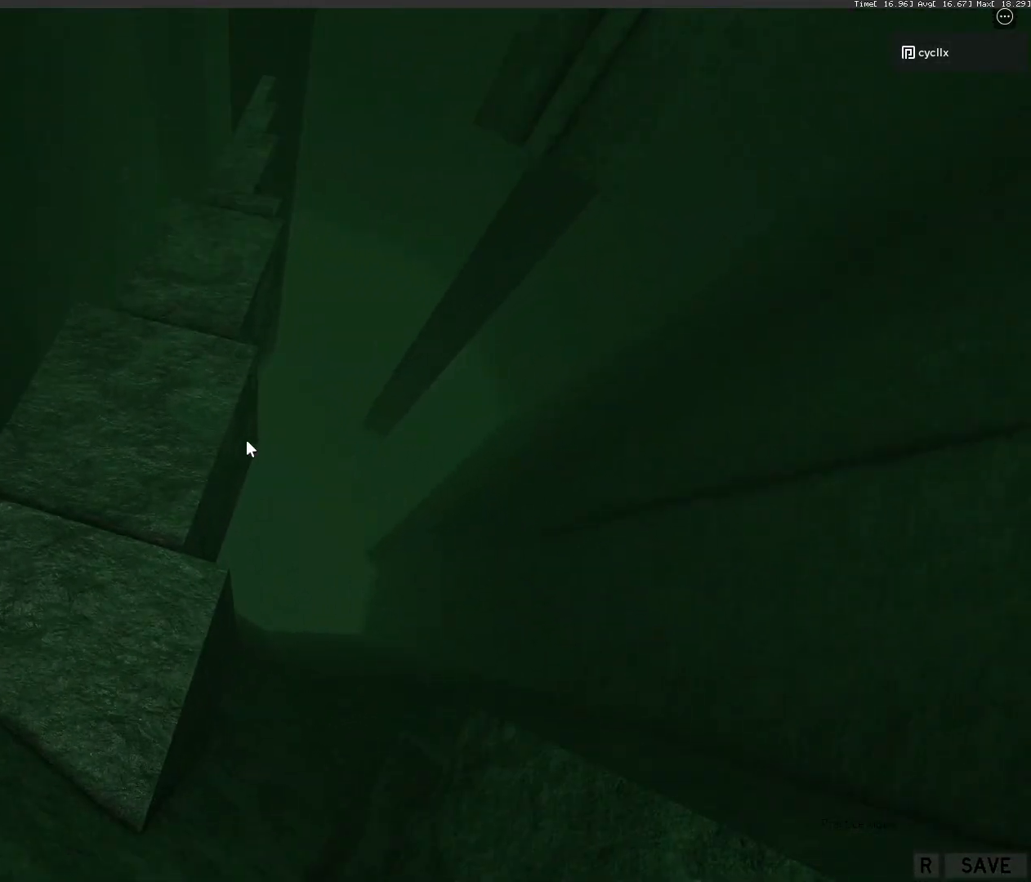
Gameplay with keyboard and mouse; each line is a JSON object with the keys and mouse buttons held at the frame after it. "events" lists presses ("down") and releases ("up") of "a", "ctrl", "d", "e", "q", "s", "shift", "space", "w", "mouse_left", "mouse_wheel", "mouse_right", "mouse_mb4" and "mouse_mb5" between this image and that frame as [ms after this image, input, new state], when the widget could be followed in between. "mouse_left", "mouse_wheel", "mouse_right", "mouse_mb4", "mouse_mb5" = the "left", "wheel", "right", "mb4", "mb5" buttons of the "mouse" list. No other keys are recorded. Fast repeated clicks can show as one long hold. "wheel" means that the mouse wheel is clicked or scrolled. Not read: mouse_move.
{"keys": [], "mouse": [], "events": [[250, "space", "down"], [317, "space", "up"], [383, "d", "down"], [400, "w", "down"], [417, "d", "up"], [417, "w", "up"]]}
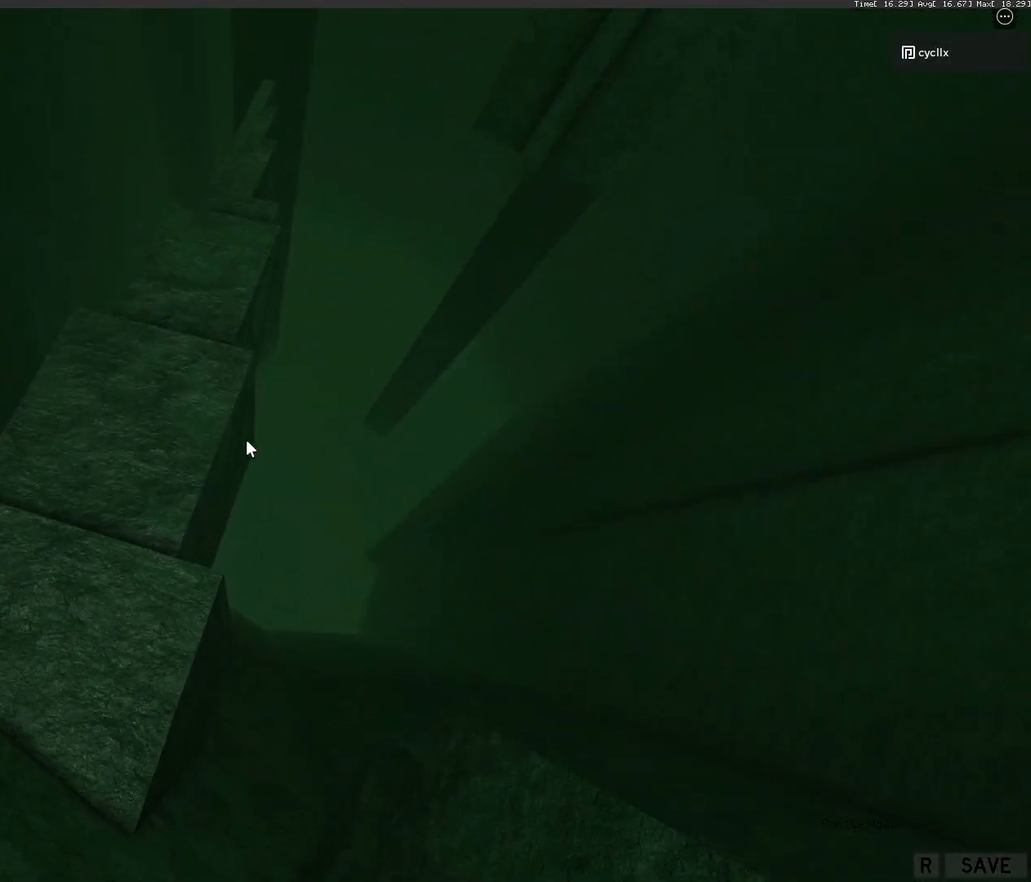
{"keys": [], "mouse": [], "events": [[433, "space", "down"], [500, "space", "up"]]}
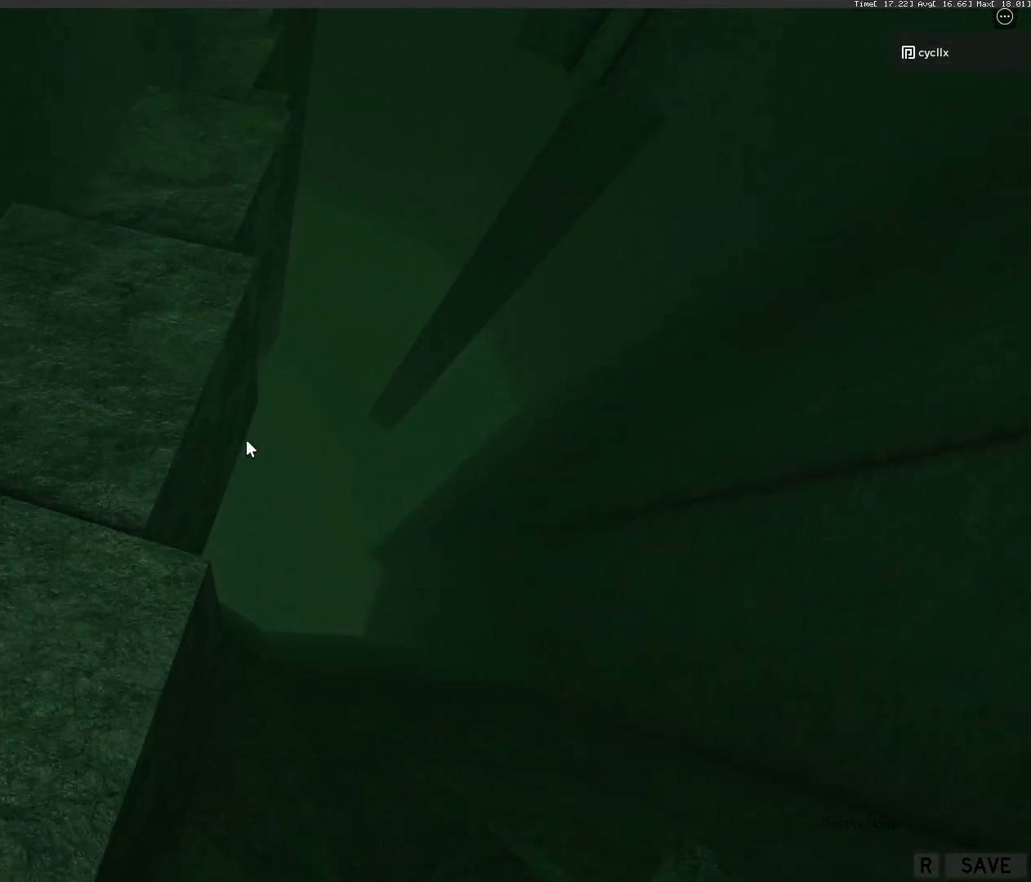
{"keys": [], "mouse": [], "events": [[83, "d", "down"], [83, "w", "down"], [117, "d", "up"], [117, "w", "up"]]}
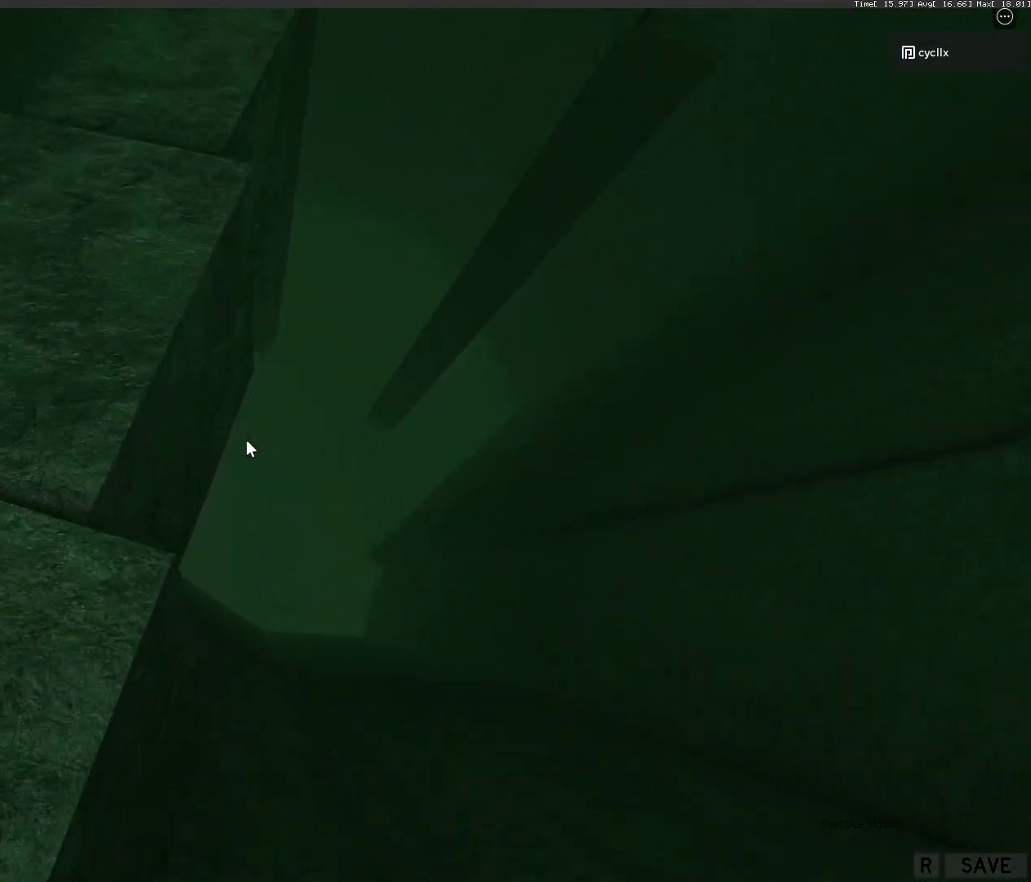
{"keys": [], "mouse": ["right"], "events": [[17, "mouse_wheel", "down"], [150, "mouse_right", "down"], [150, "mouse_wheel", "up"]]}
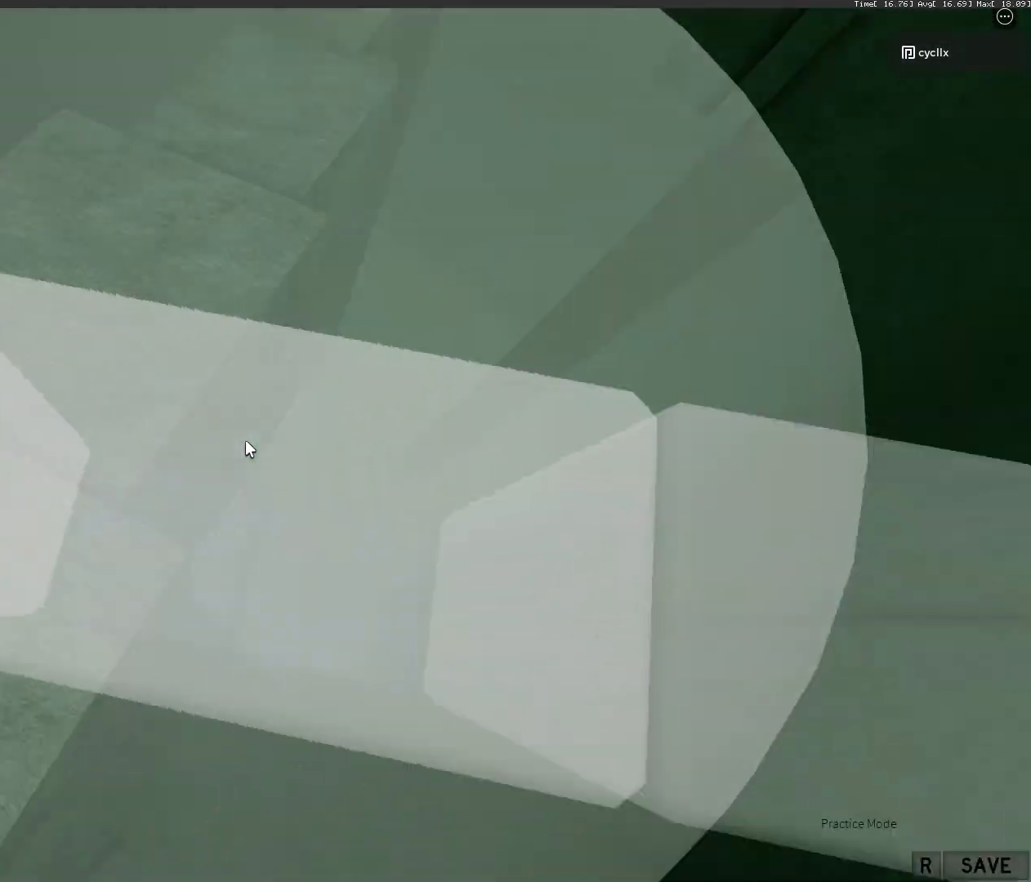
{"keys": [], "mouse": [], "events": [[200, "mouse_right", "up"], [367, "space", "down"], [417, "space", "up"]]}
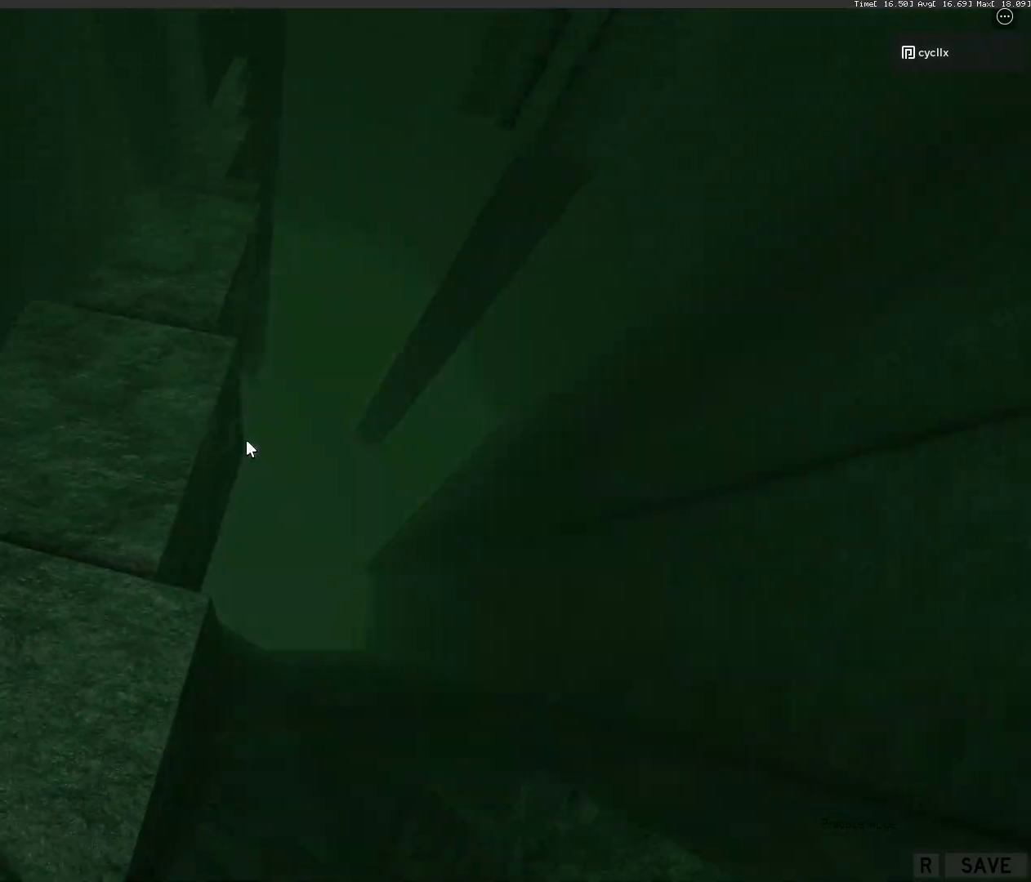
{"keys": [], "mouse": [], "events": [[33, "a", "down"], [50, "a", "up"], [383, "mouse_wheel", "down"], [500, "mouse_wheel", "up"]]}
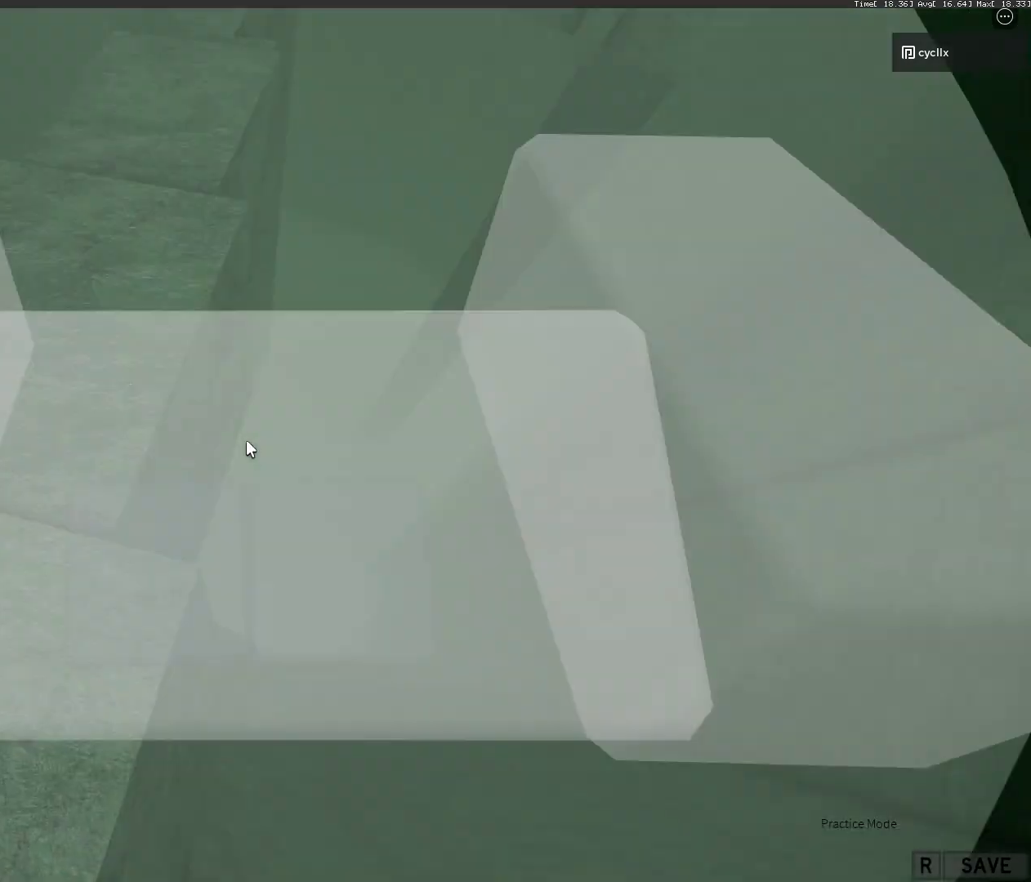
{"keys": [], "mouse": ["right"], "events": [[17, "mouse_right", "down"]]}
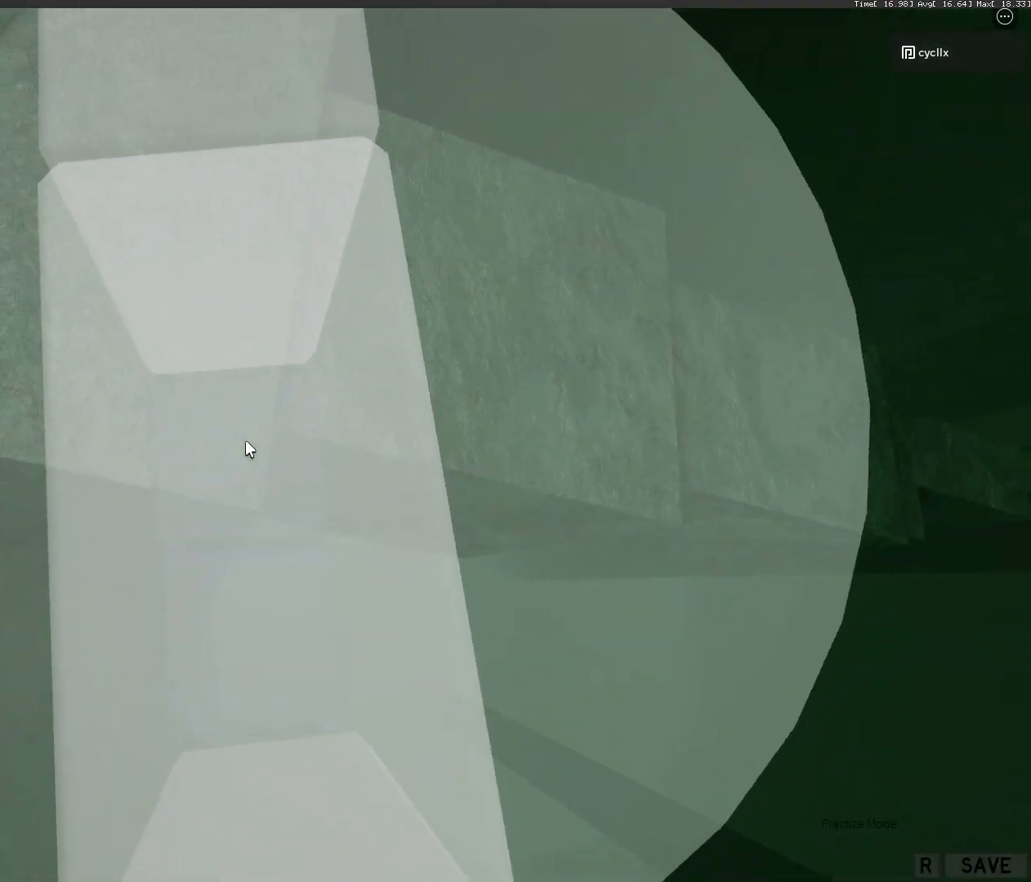
{"keys": [], "mouse": [], "events": [[17, "mouse_right", "up"]]}
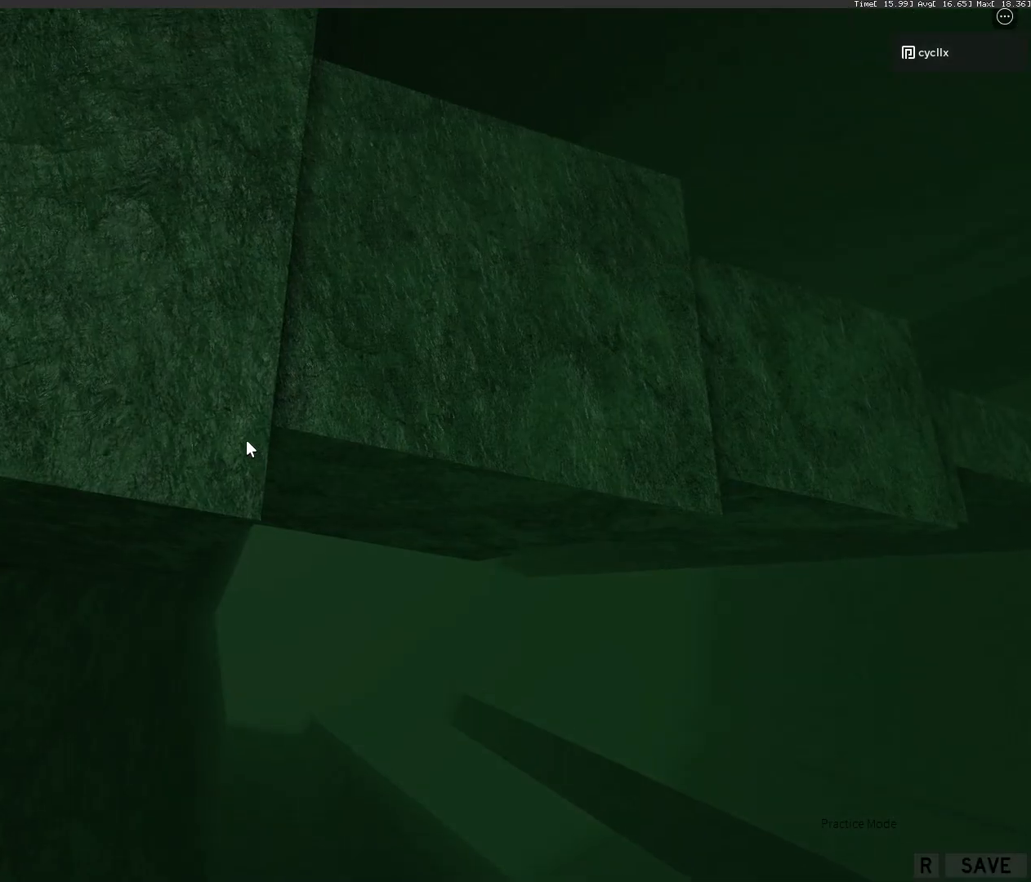
{"keys": [], "mouse": [], "events": [[400, "space", "down"], [467, "space", "up"]]}
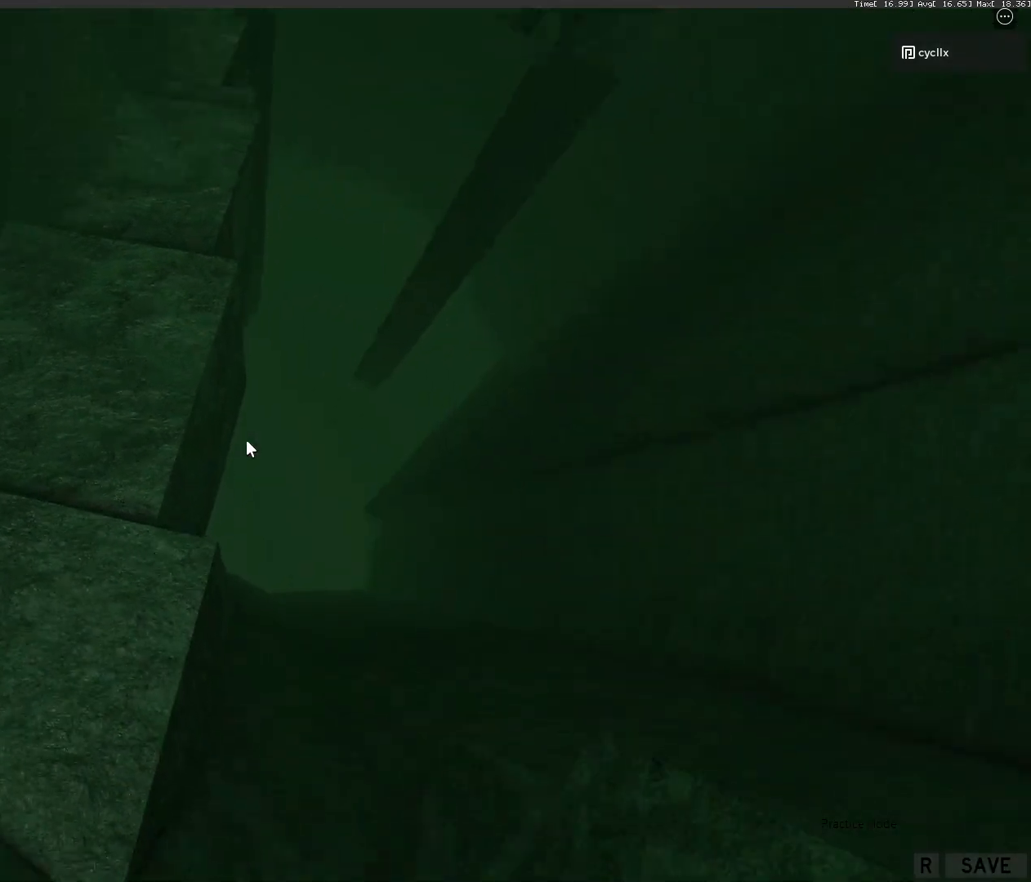
{"keys": [], "mouse": [], "events": [[67, "d", "down"], [83, "d", "up"]]}
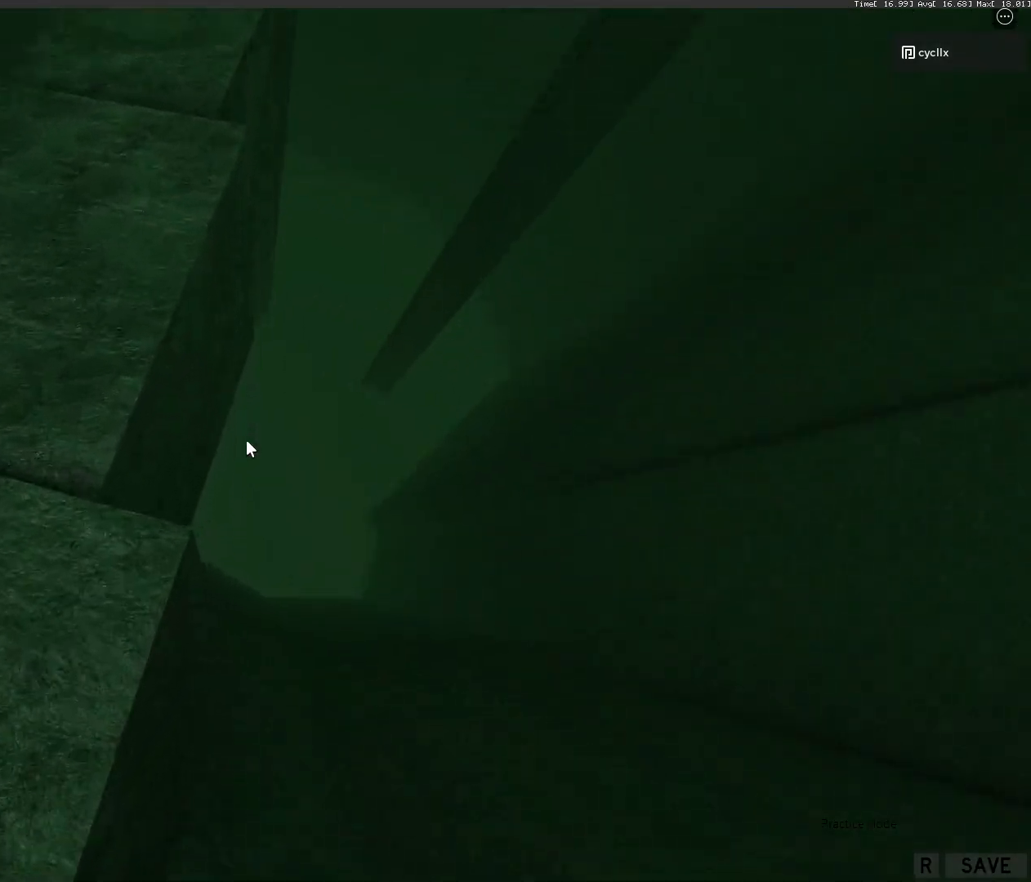
{"keys": [], "mouse": [], "events": [[33, "space", "down"], [100, "space", "up"], [183, "d", "down"], [200, "d", "up"]]}
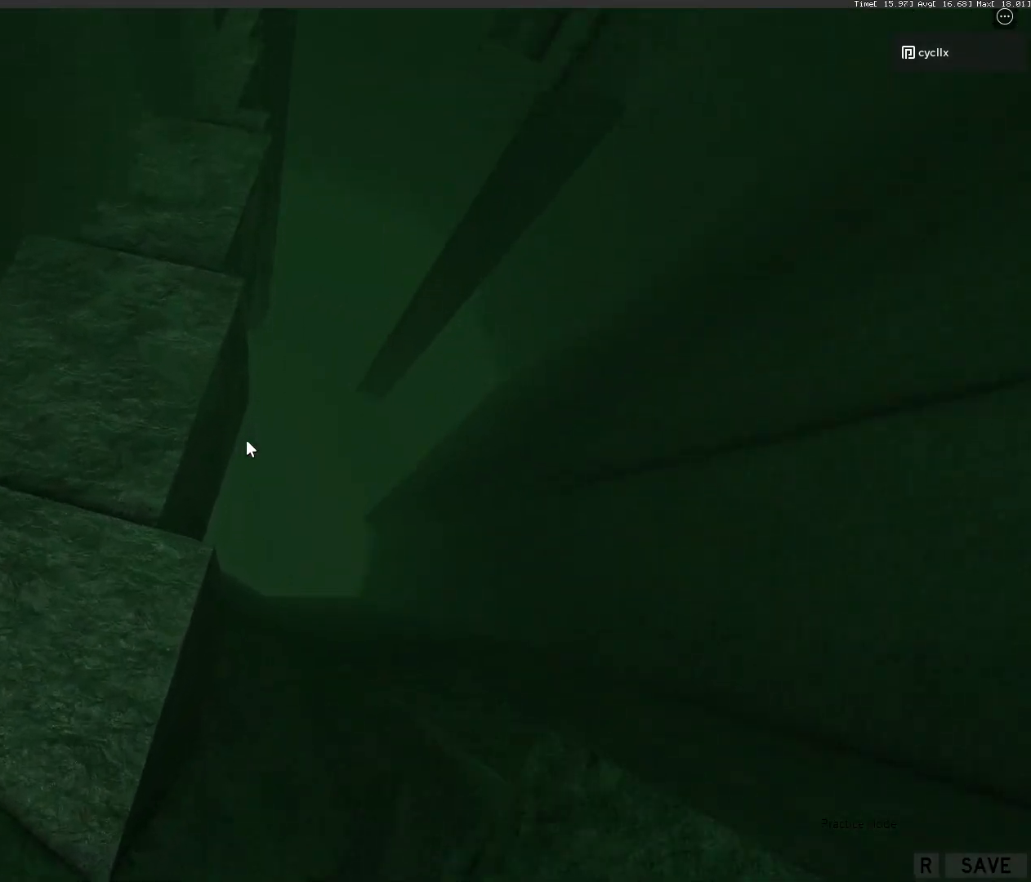
{"keys": [], "mouse": ["right"], "events": [[133, "mouse_wheel", "down"], [233, "mouse_right", "down"], [233, "mouse_wheel", "up"]]}
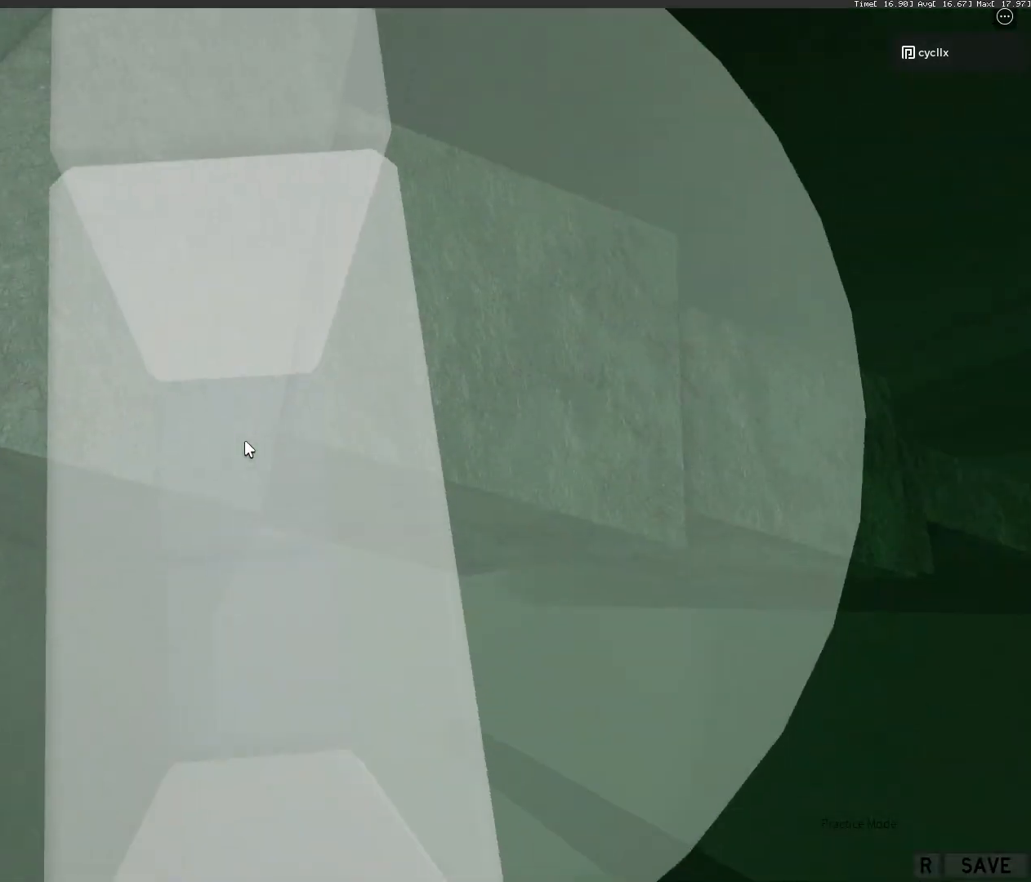
{"keys": [], "mouse": [], "events": [[467, "mouse_right", "up"]]}
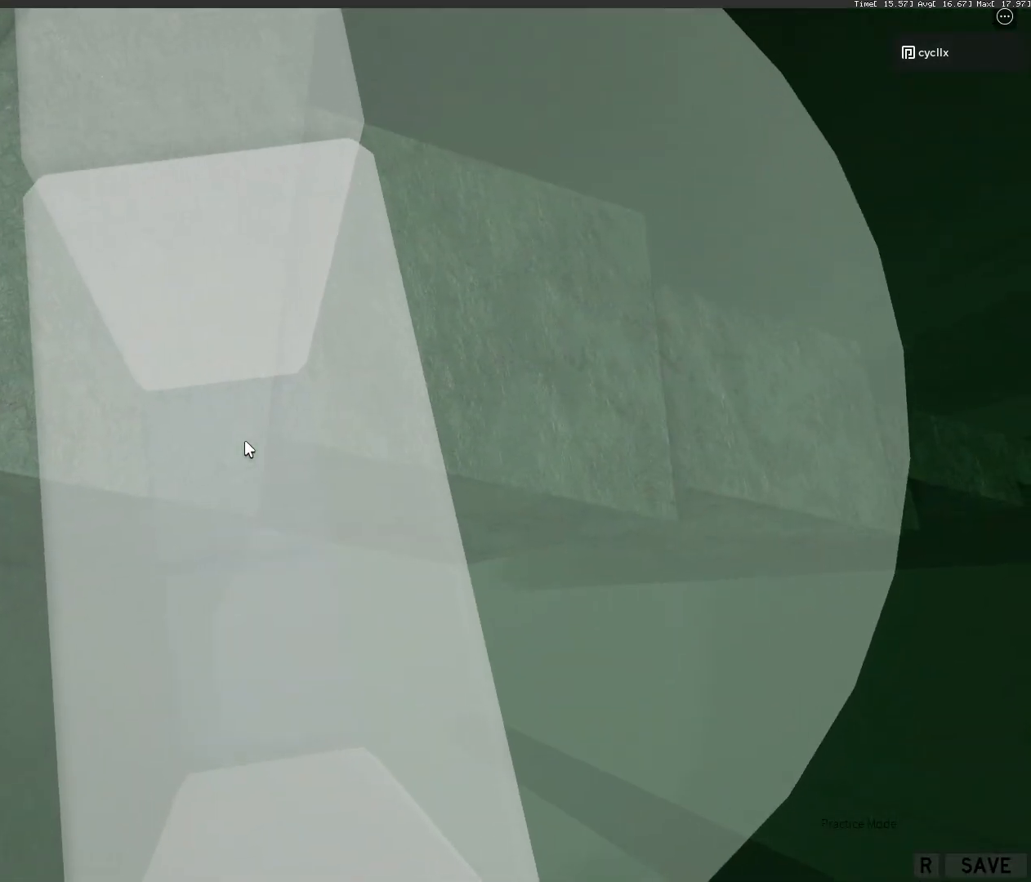
{"keys": [], "mouse": ["right"], "events": [[267, "mouse_wheel", "down"], [483, "mouse_right", "down"], [483, "mouse_wheel", "up"]]}
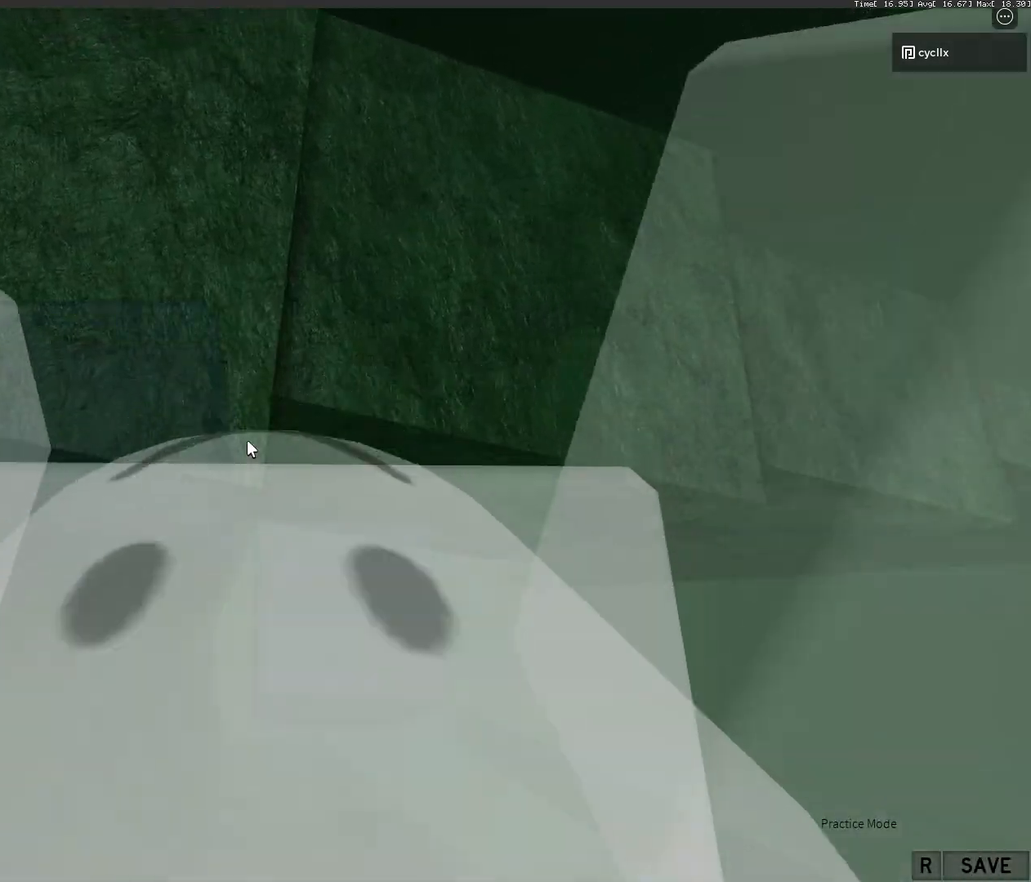
{"keys": [], "mouse": ["right"], "events": []}
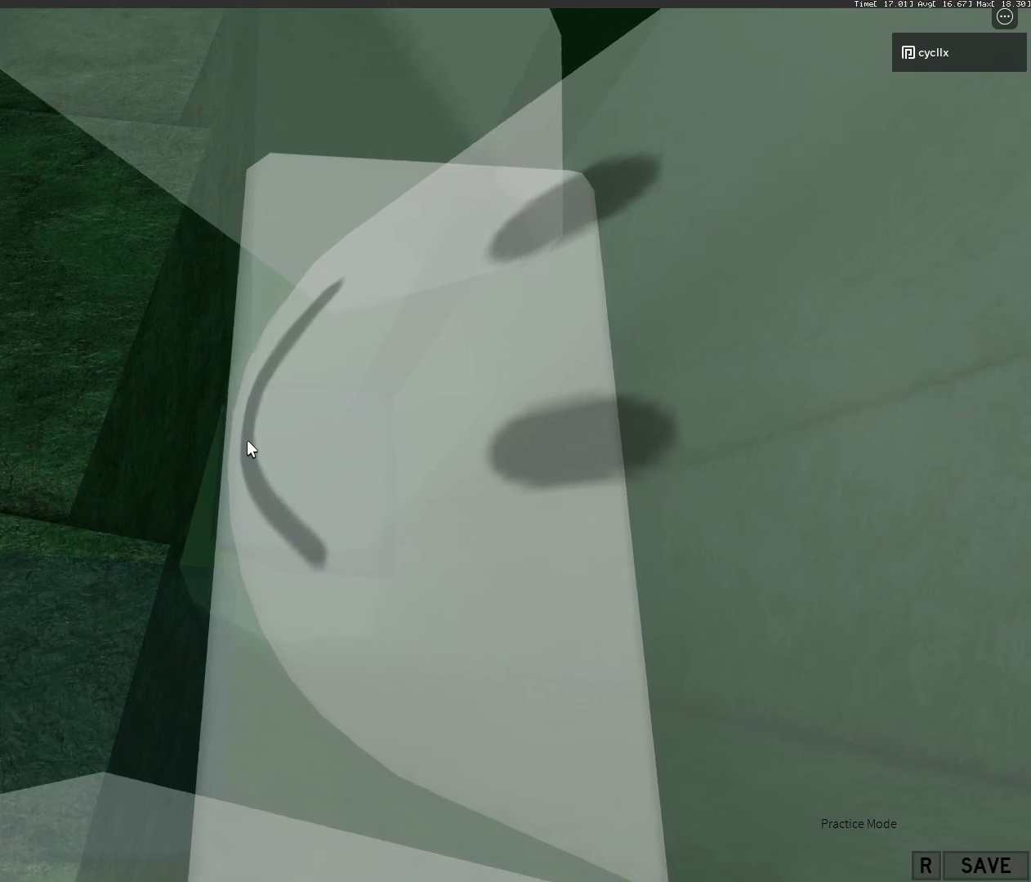
{"keys": ["shift"], "mouse": [], "events": [[167, "shift", "down"], [200, "space", "down"], [233, "mouse_right", "up"], [250, "shift", "up"], [283, "space", "up"], [500, "shift", "down"]]}
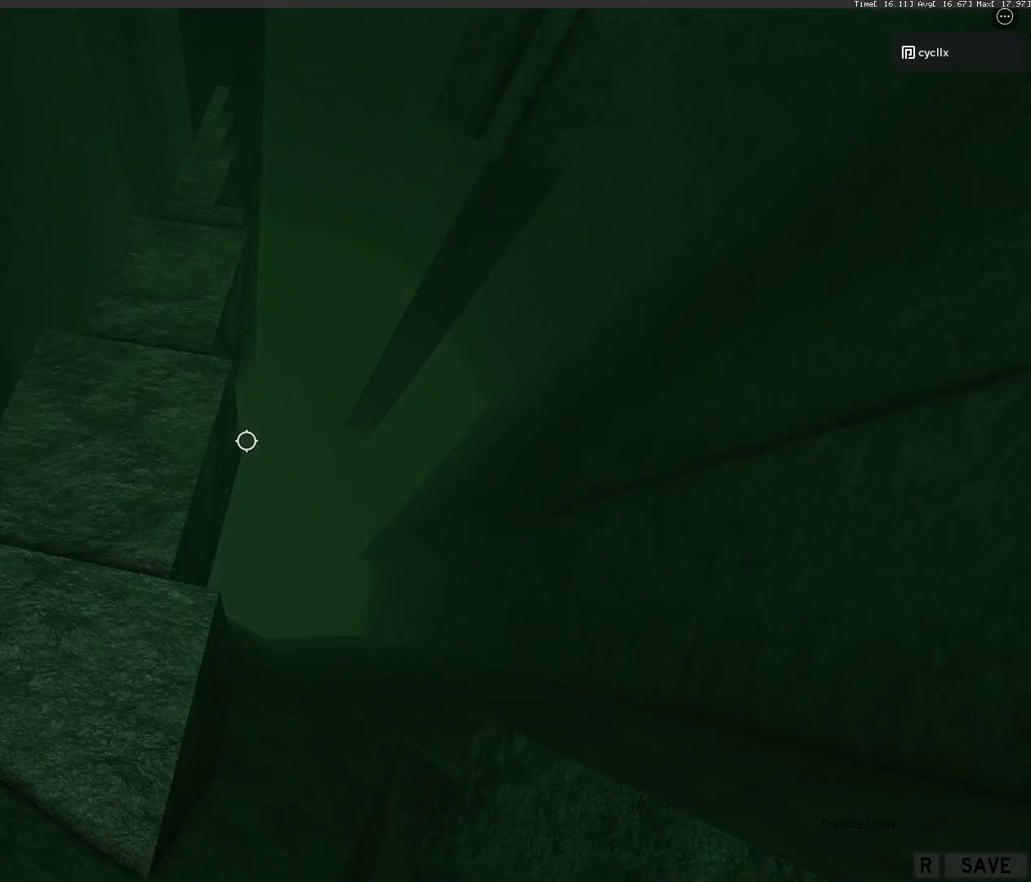
{"keys": [], "mouse": [], "events": [[83, "shift", "up"]]}
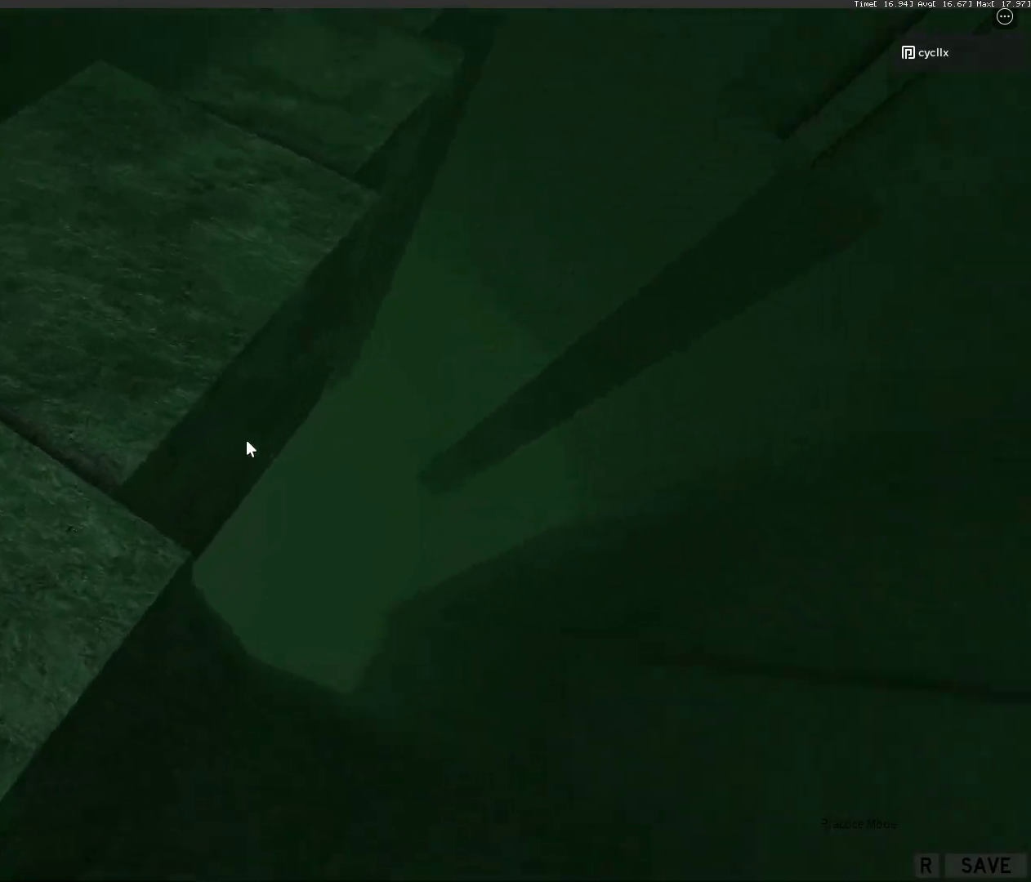
{"keys": [], "mouse": [], "events": []}
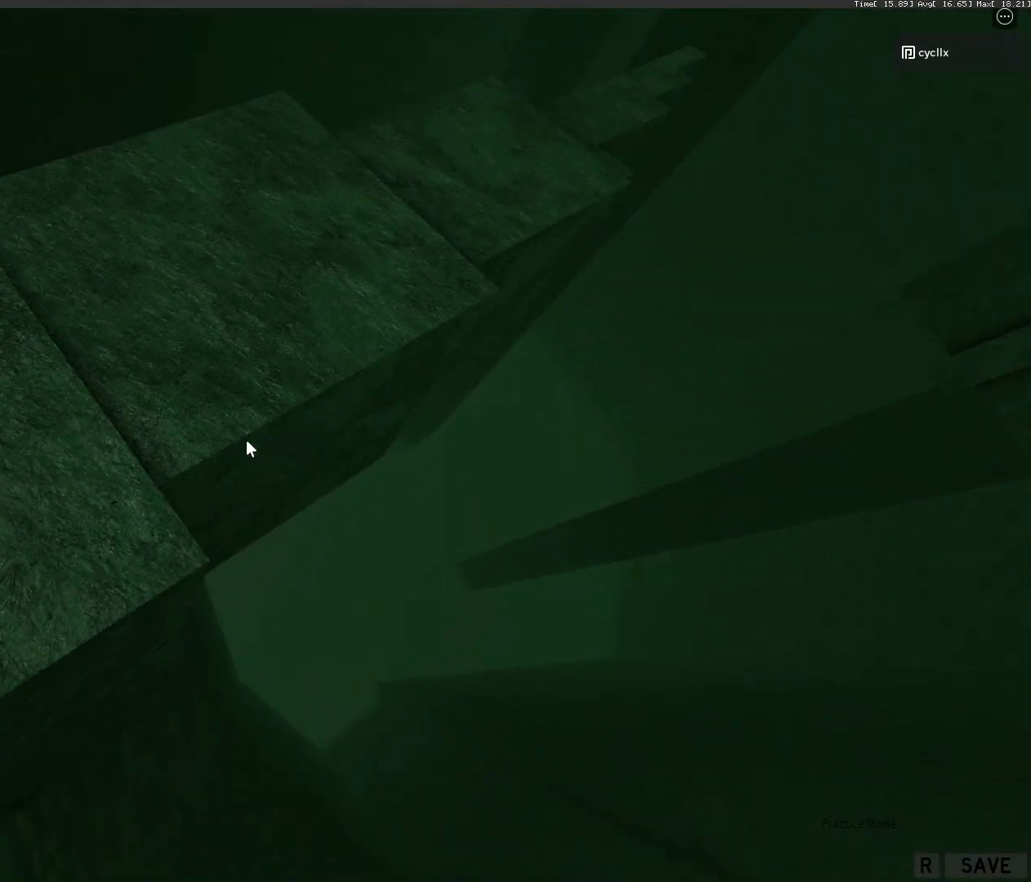
{"keys": [], "mouse": [], "events": [[233, "space", "down"], [300, "space", "up"]]}
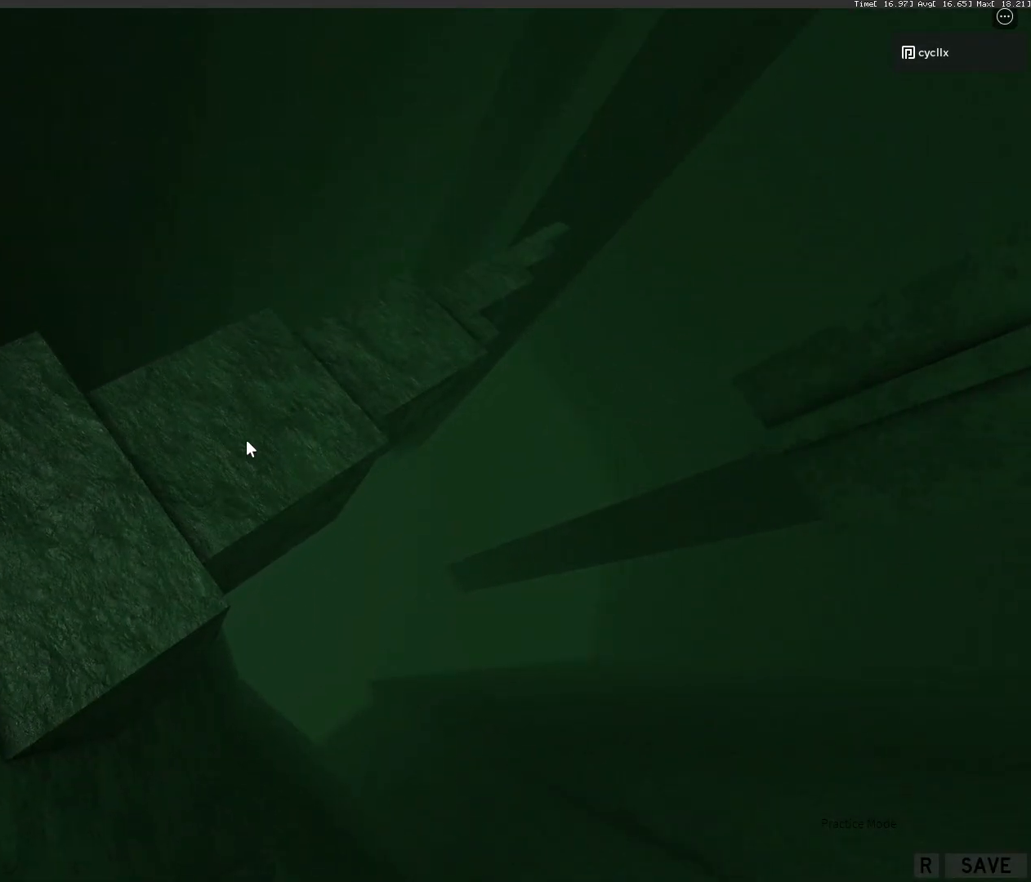
{"keys": [], "mouse": [], "events": [[350, "space", "down"], [433, "space", "up"]]}
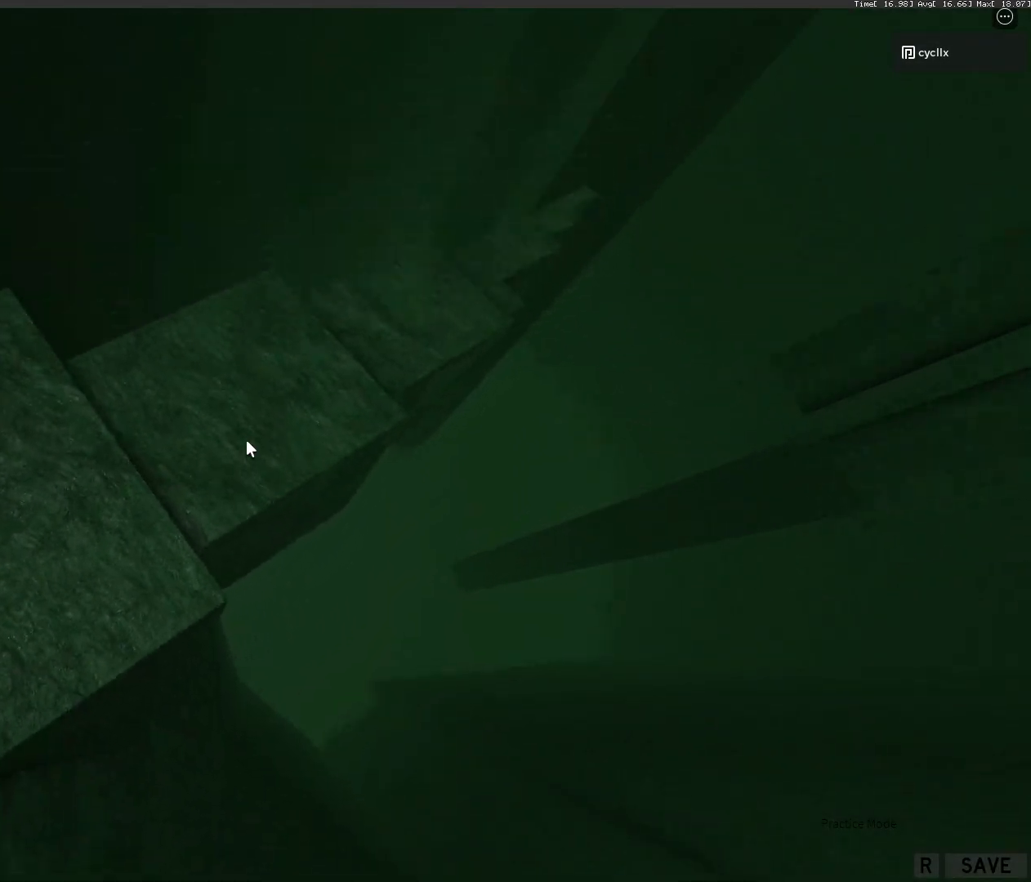
{"keys": [], "mouse": [], "events": [[450, "mouse_wheel", "down"], [500, "mouse_wheel", "up"]]}
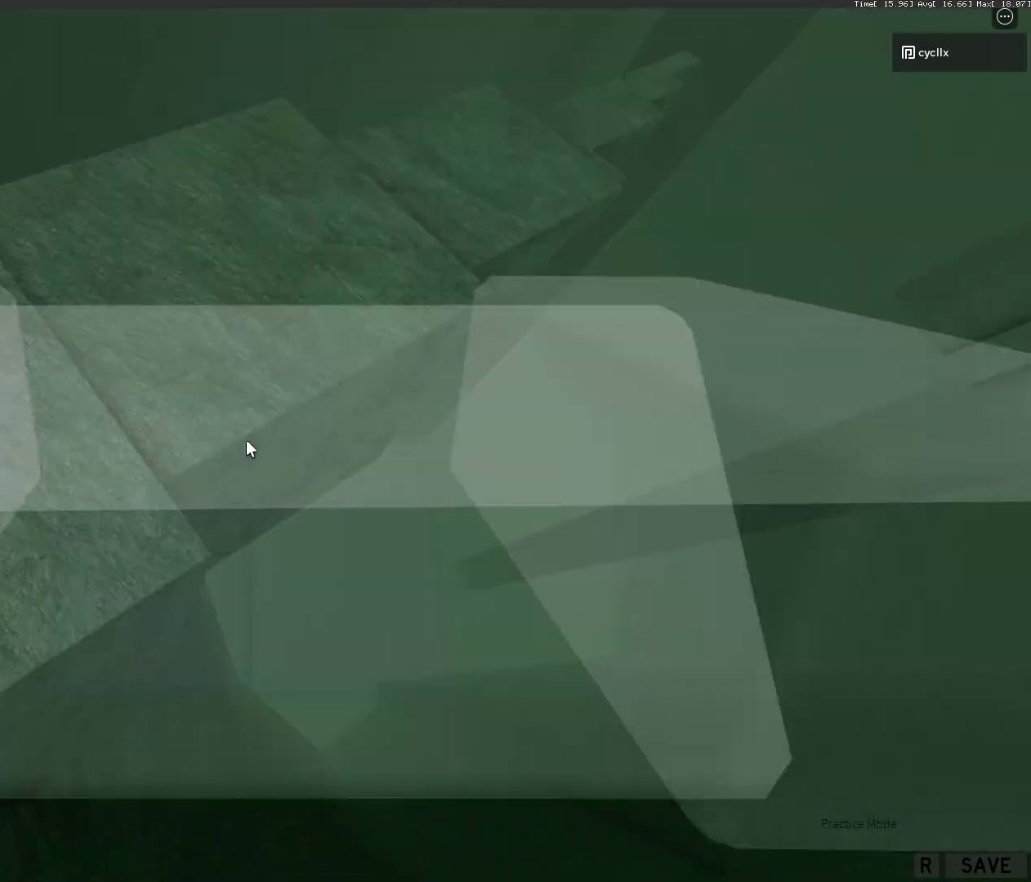
{"keys": [], "mouse": ["right"], "events": [[17, "mouse_right", "down"], [183, "mouse_right", "up"], [300, "mouse_wheel", "down"], [383, "mouse_right", "down"], [383, "mouse_wheel", "up"]]}
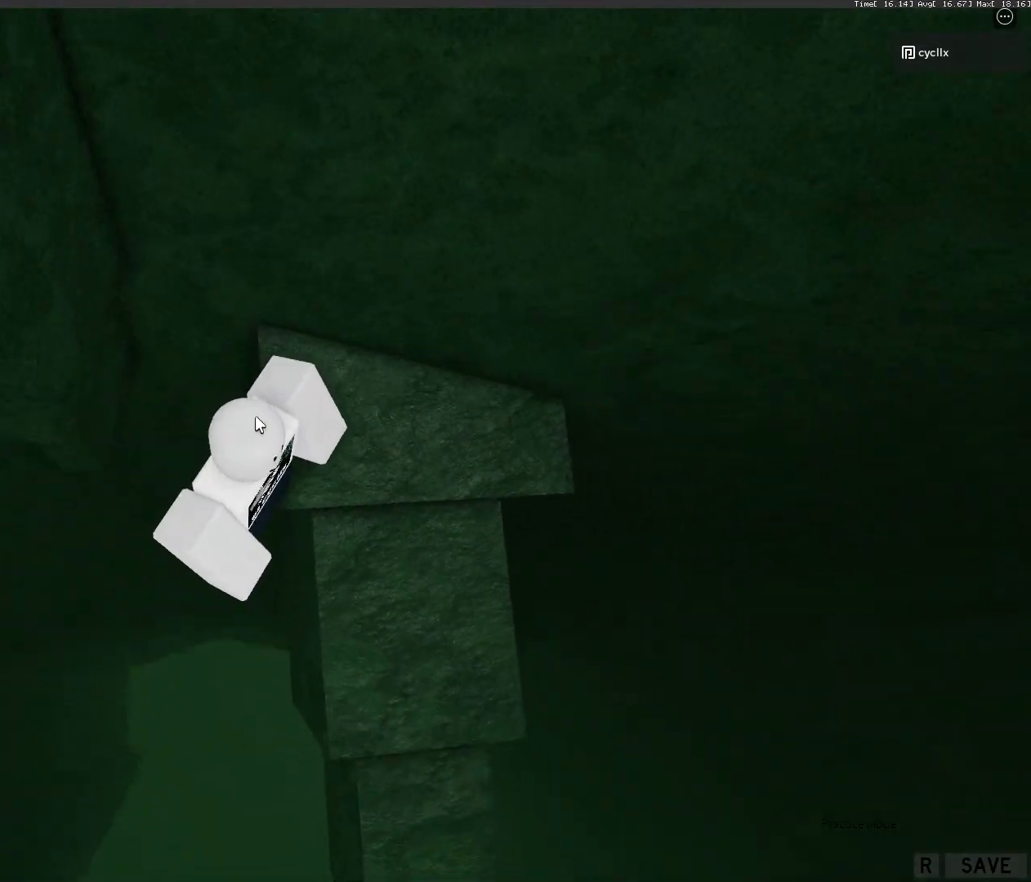
{"keys": [], "mouse": ["right"], "events": []}
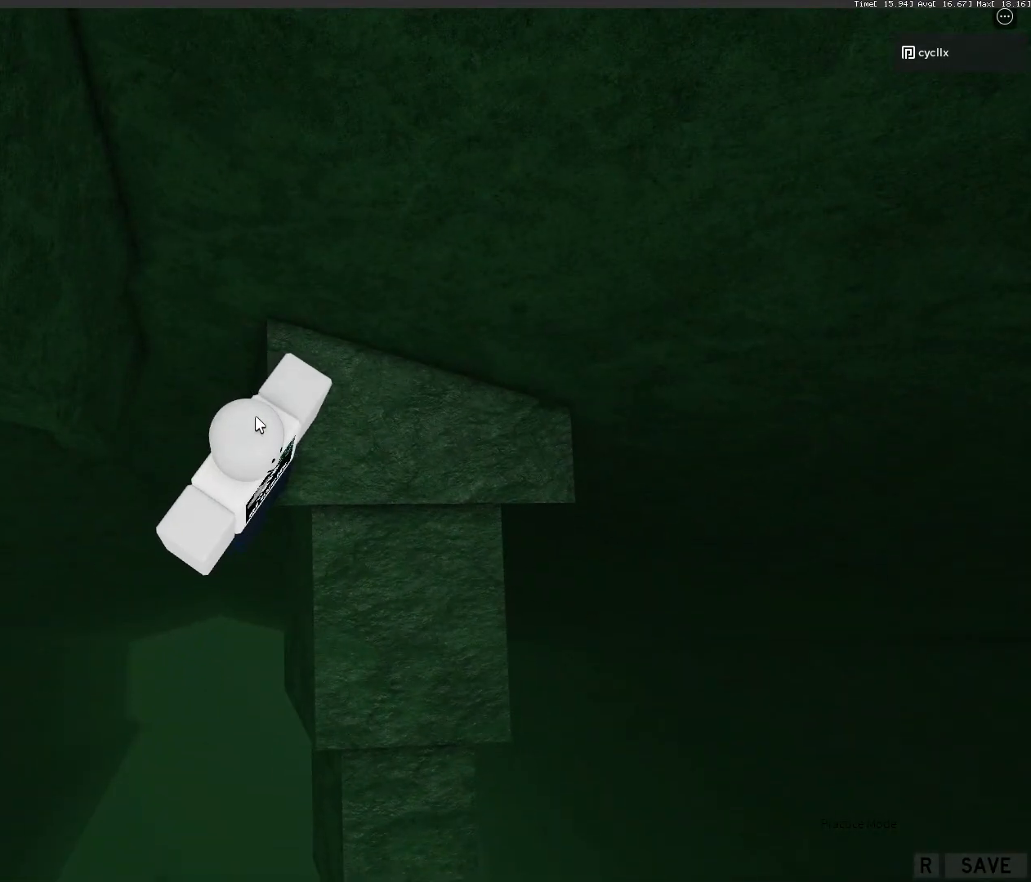
{"keys": ["a", "space"], "mouse": [], "events": [[100, "a", "down"], [200, "space", "down"], [233, "shift", "down"], [350, "shift", "up"], [400, "mouse_right", "up"]]}
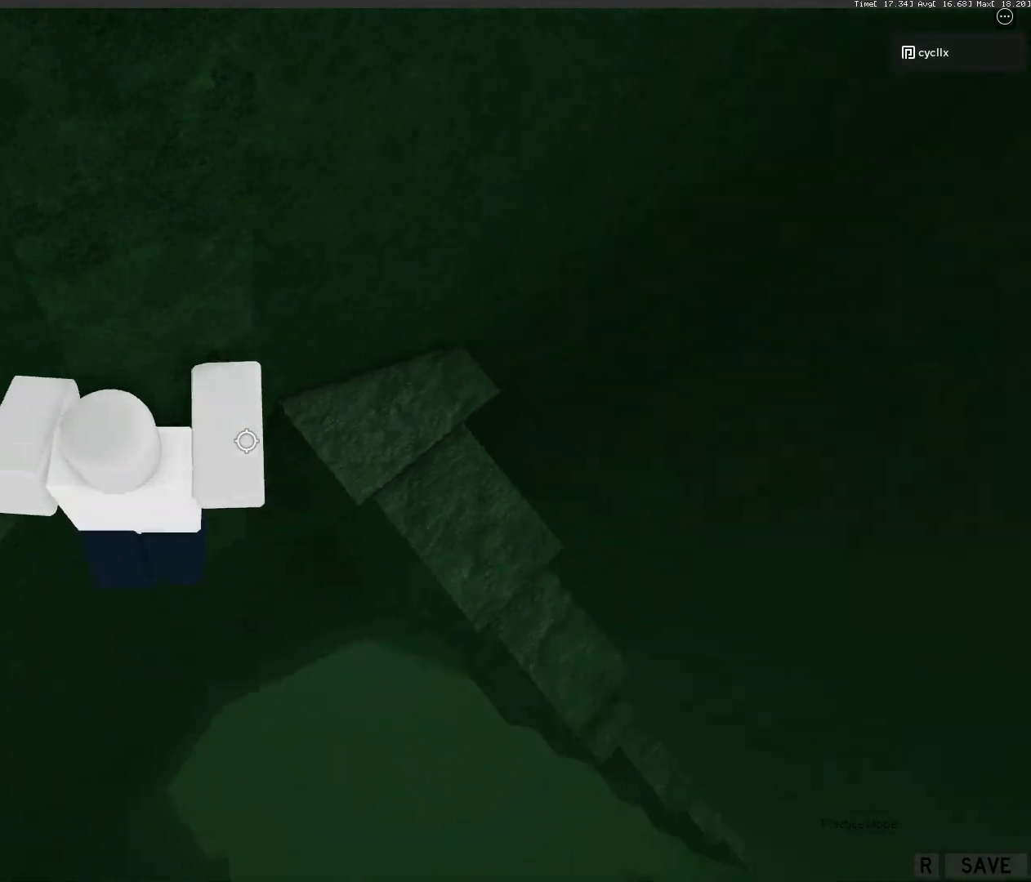
{"keys": ["a", "space"], "mouse": [], "events": []}
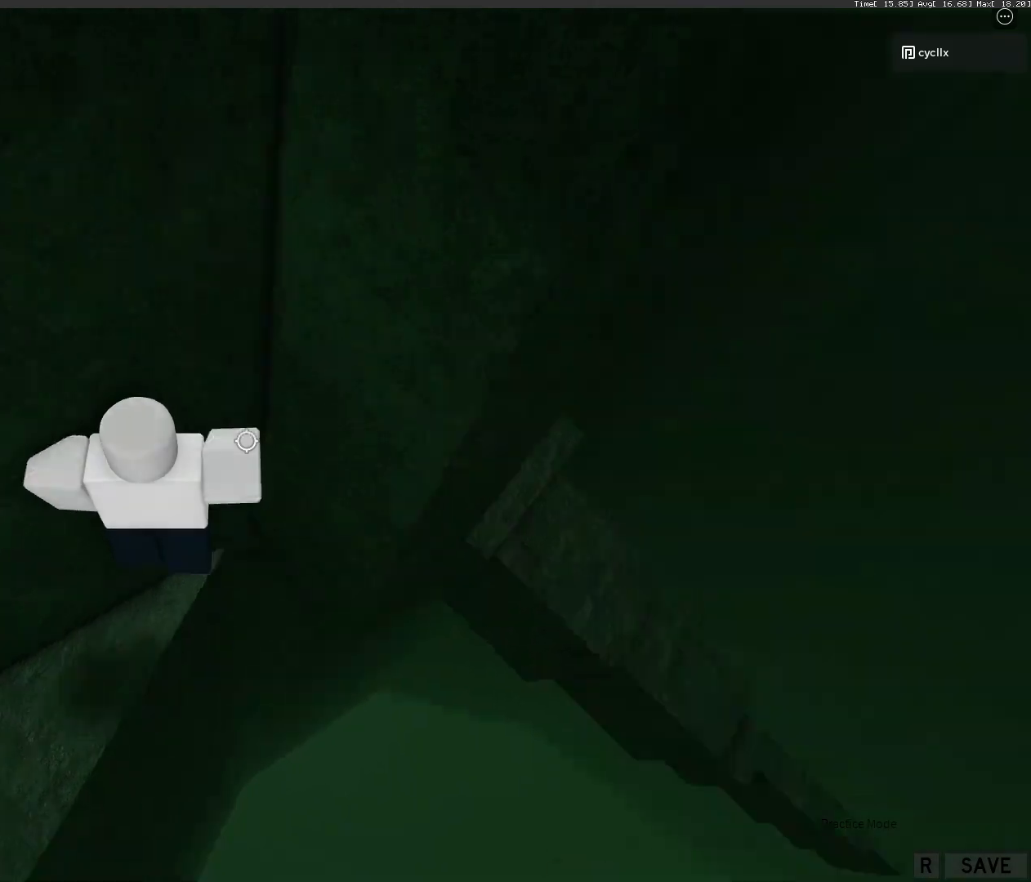
{"keys": [], "mouse": [], "events": [[83, "space", "up"], [350, "a", "up"]]}
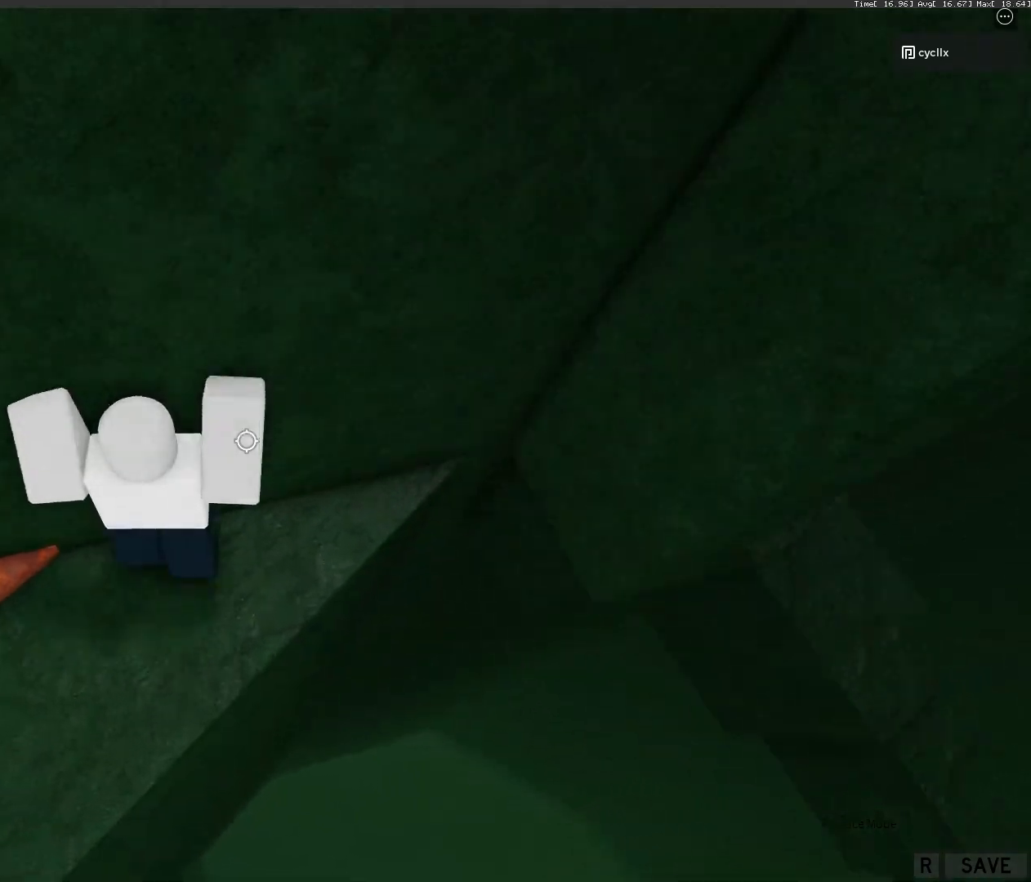
{"keys": [], "mouse": [], "events": [[17, "shift", "down"], [117, "shift", "up"], [167, "mouse_right", "down"], [500, "mouse_right", "up"]]}
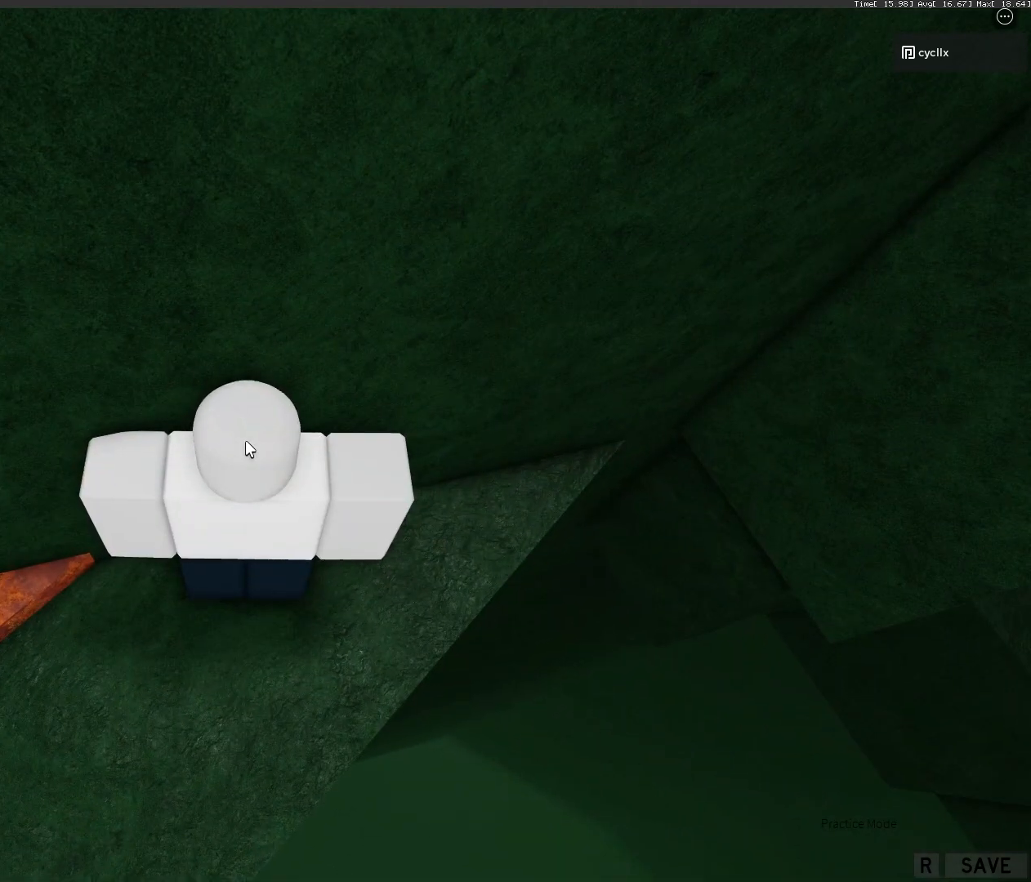
{"keys": ["a"], "mouse": [], "events": [[250, "a", "down"]]}
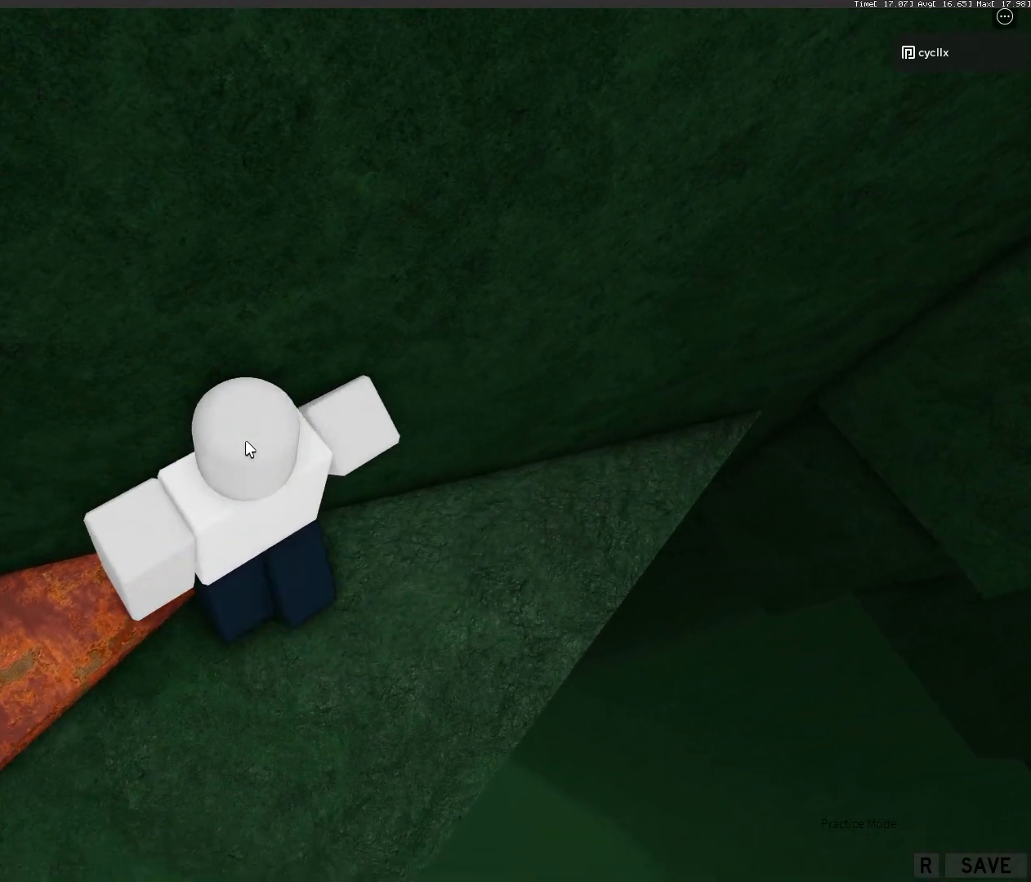
{"keys": [], "mouse": [], "events": [[183, "a", "up"]]}